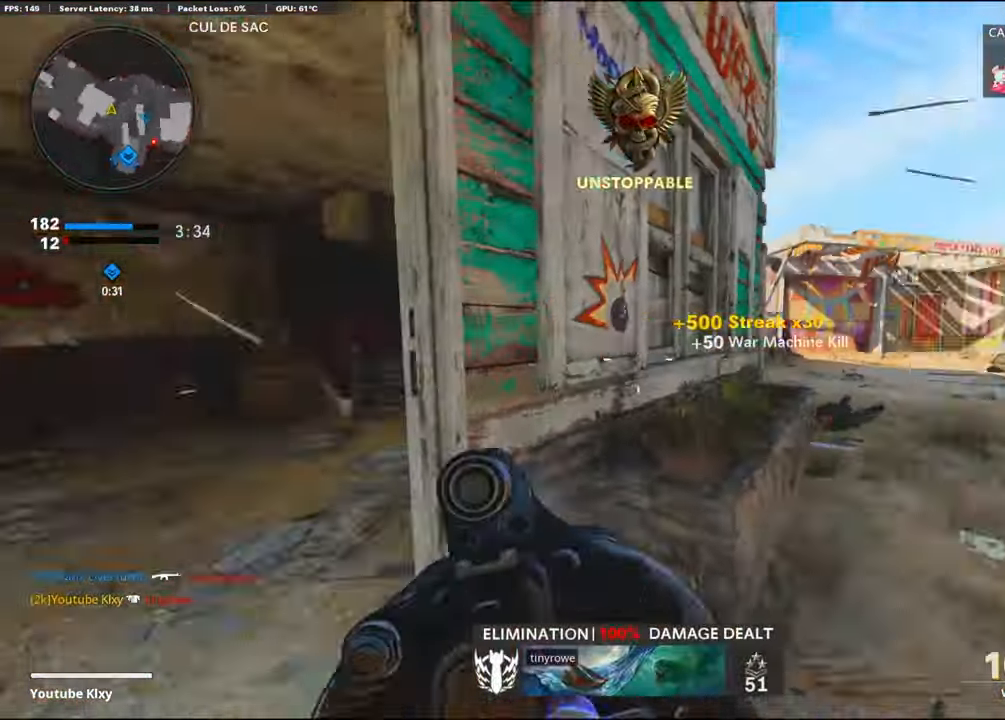
Gameplay with a controller (PlayStation layout); each line is a JSON object with the inputs held at the frame after it. "events" lists button and stick changes between this image and that frame as [ms after this image, input, new state], when the widget could be followed in between.
{"buttons": [], "left_stick": "up", "right_stick": "right", "events": [[117, "L3", "down"], [117, "right_stick", "right"], [267, "L3", "up"], [267, "right_stick", "center"], [400, "right_stick", "right"]]}
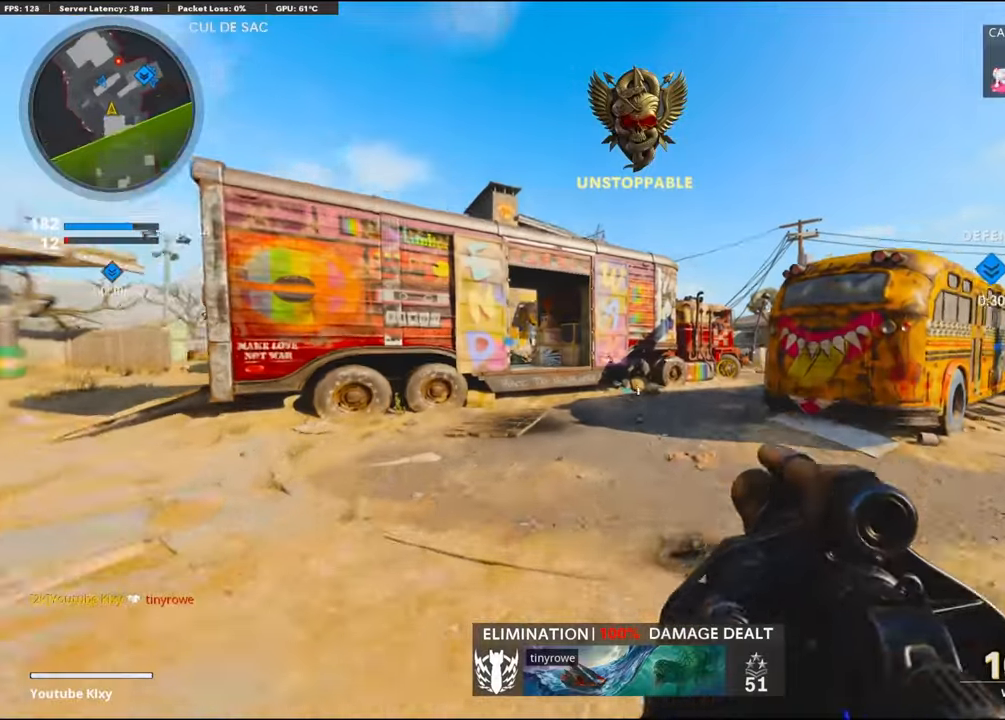
{"buttons": [], "left_stick": "up", "right_stick": "center", "events": [[33, "right_stick", "center"], [100, "right_stick", "right"], [316, "right_stick", "center"]]}
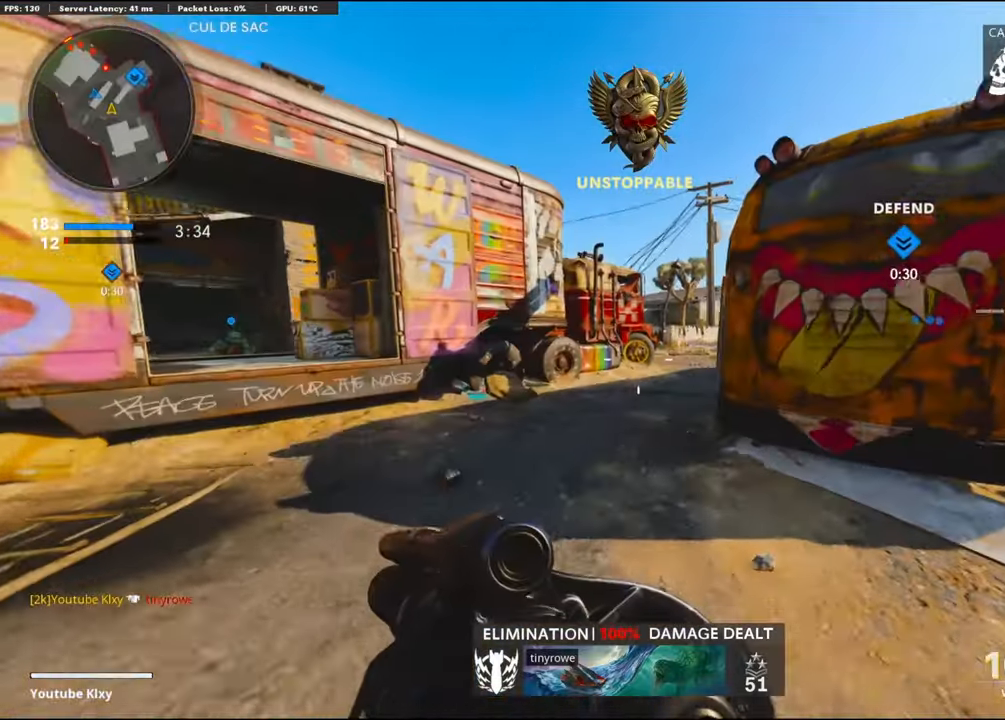
{"buttons": [], "left_stick": "up-right", "right_stick": "center", "events": [[450, "left_stick", "up-right"]]}
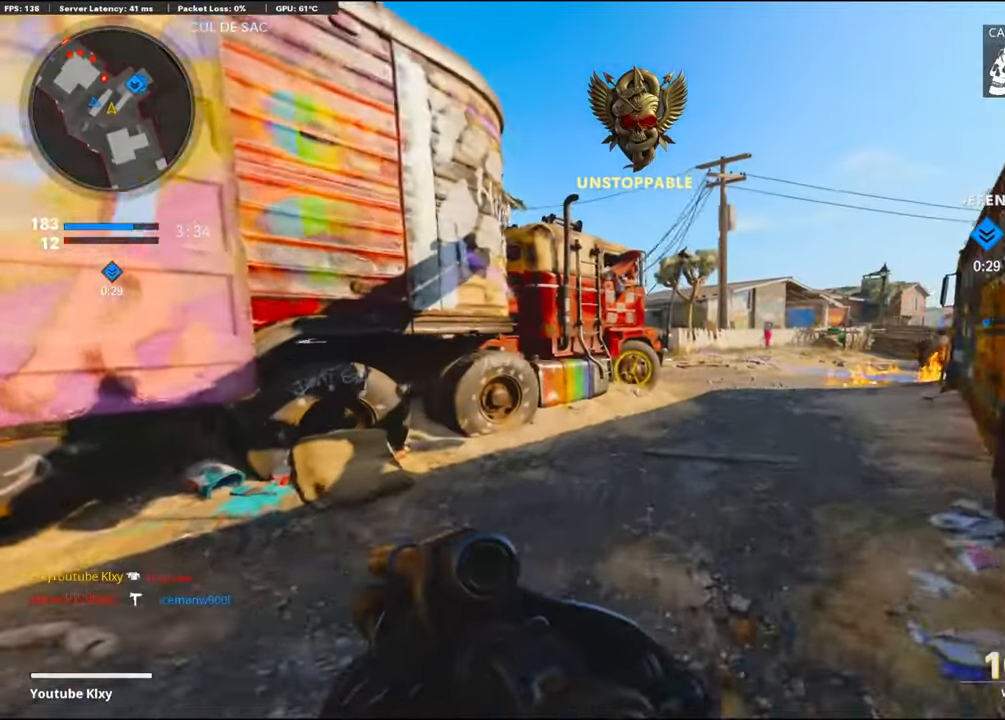
{"buttons": [], "left_stick": "right", "right_stick": "left", "events": [[100, "CROSS", "down"], [216, "left_stick", "right"], [250, "CROSS", "up"], [450, "right_stick", "left"]]}
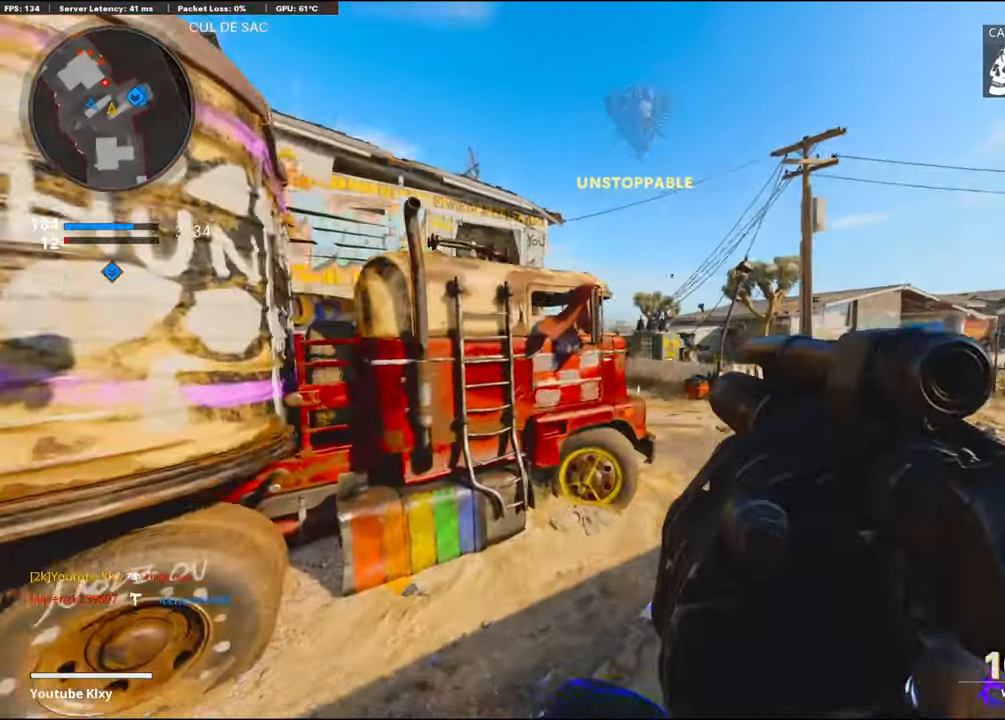
{"buttons": ["R1"], "left_stick": "up-right", "right_stick": "center", "events": [[83, "R1", "down"], [216, "R1", "up"], [300, "right_stick", "center"], [350, "right_stick", "up-left"], [383, "R1", "down"], [433, "left_stick", "up-right"], [483, "right_stick", "center"]]}
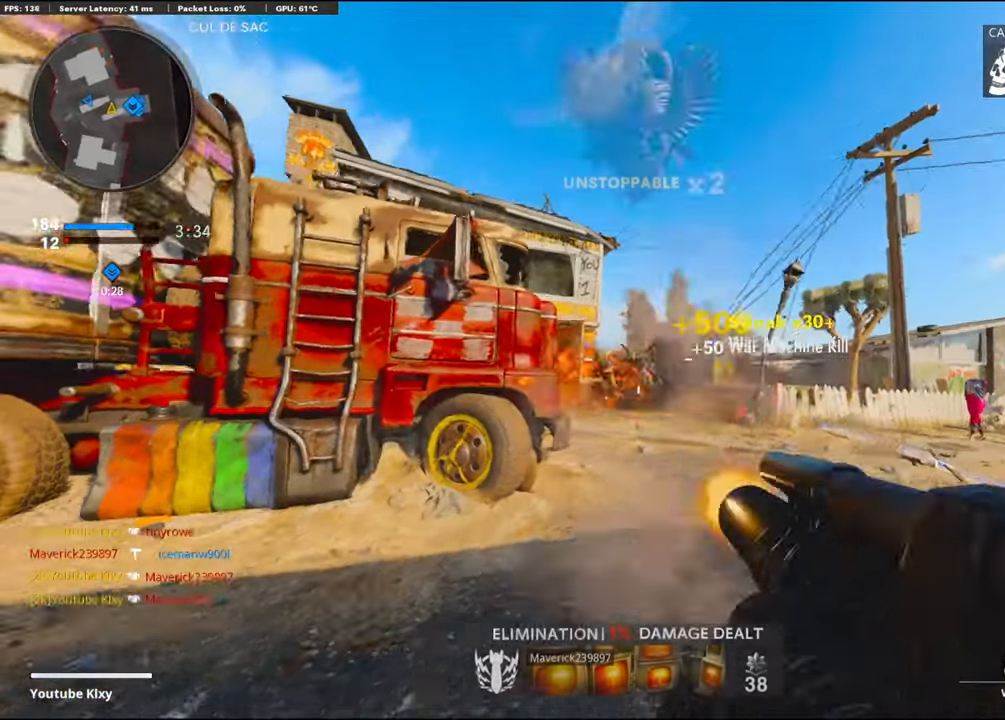
{"buttons": [], "left_stick": "up", "right_stick": "center", "events": [[66, "R1", "up"], [66, "left_stick", "up-left"], [133, "left_stick", "left"], [500, "left_stick", "up"]]}
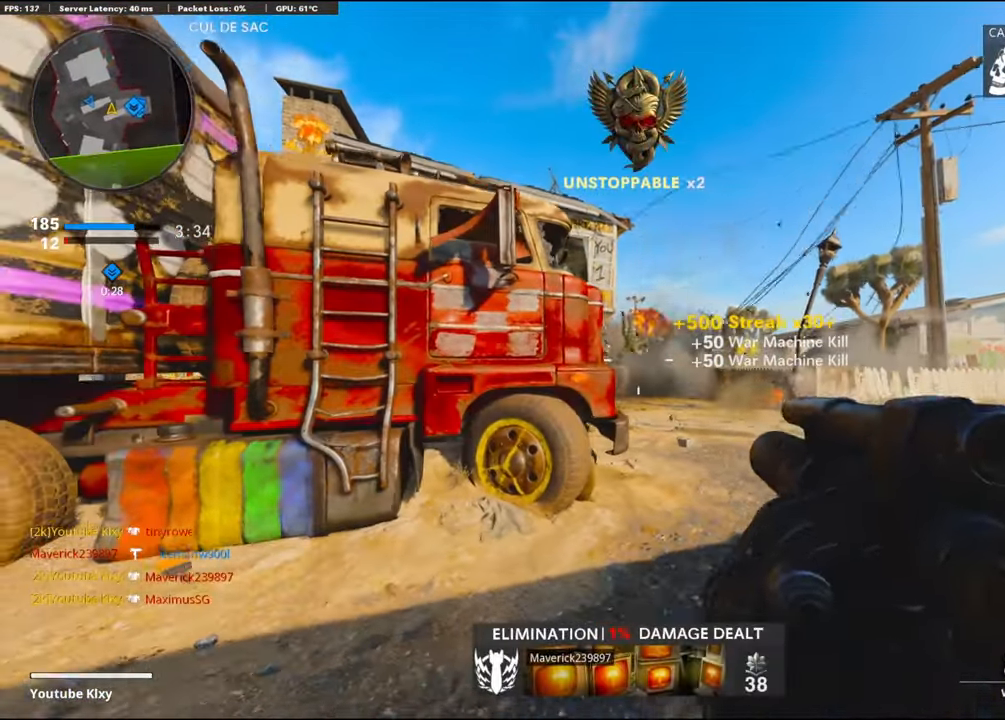
{"buttons": ["R1"], "left_stick": "down-right", "right_stick": "center", "events": [[16, "left_stick", "up-right"], [250, "R1", "down"], [300, "left_stick", "down"], [466, "left_stick", "down-right"]]}
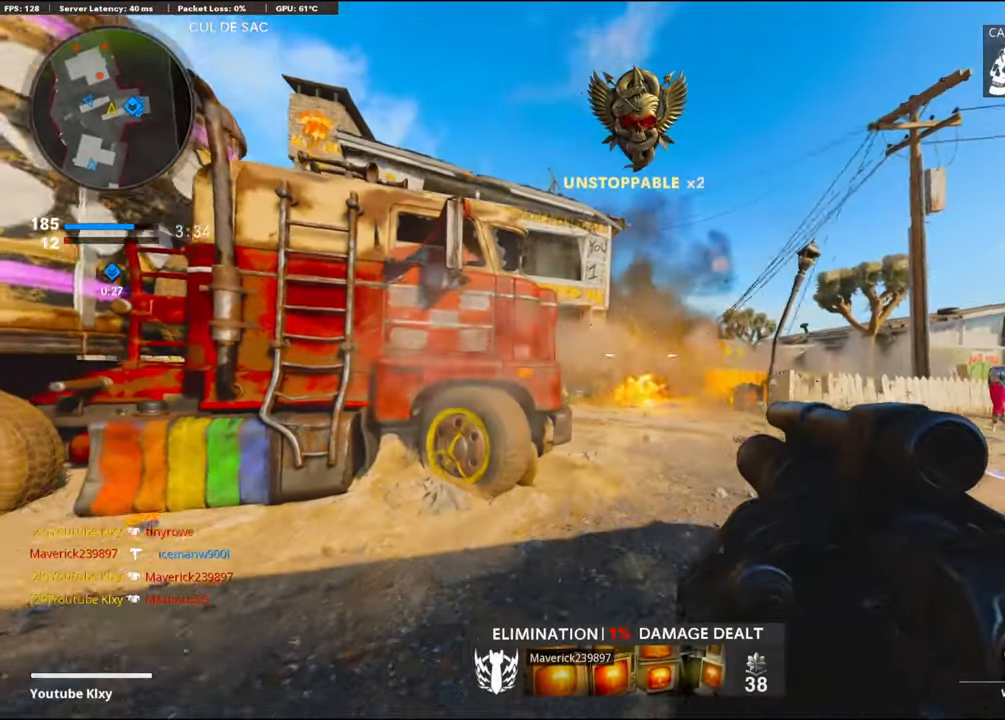
{"buttons": ["R1"], "left_stick": "right", "right_stick": "center", "events": [[16, "R1", "up"], [200, "left_stick", "right"], [333, "R1", "down"]]}
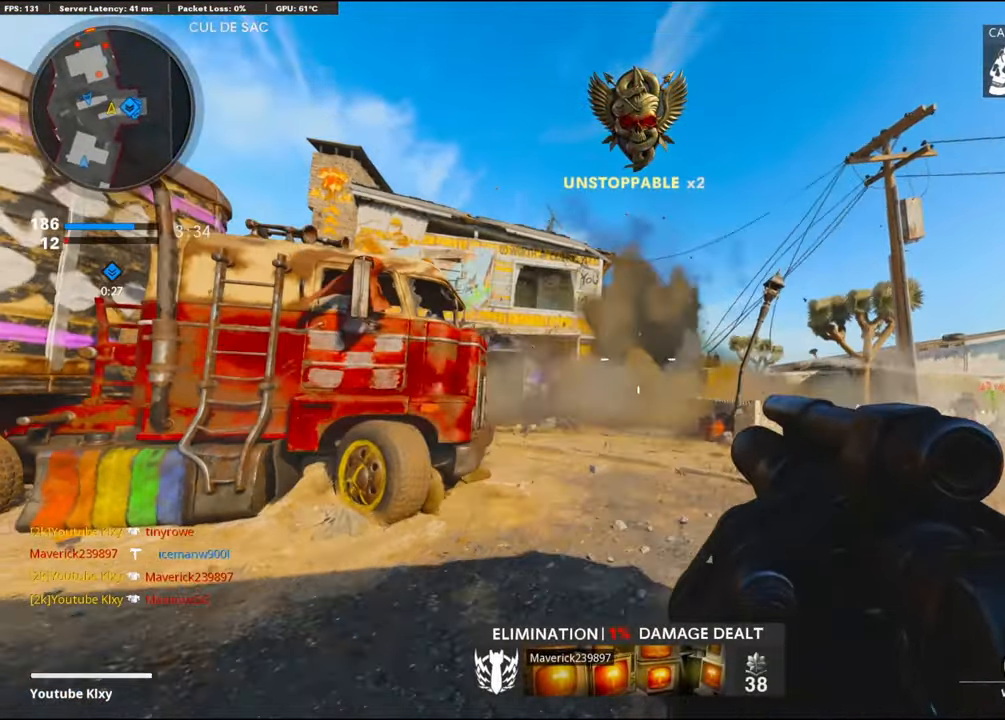
{"buttons": ["R1"], "left_stick": "left", "right_stick": "center", "events": [[116, "R1", "up"], [483, "R1", "down"], [483, "left_stick", "left"]]}
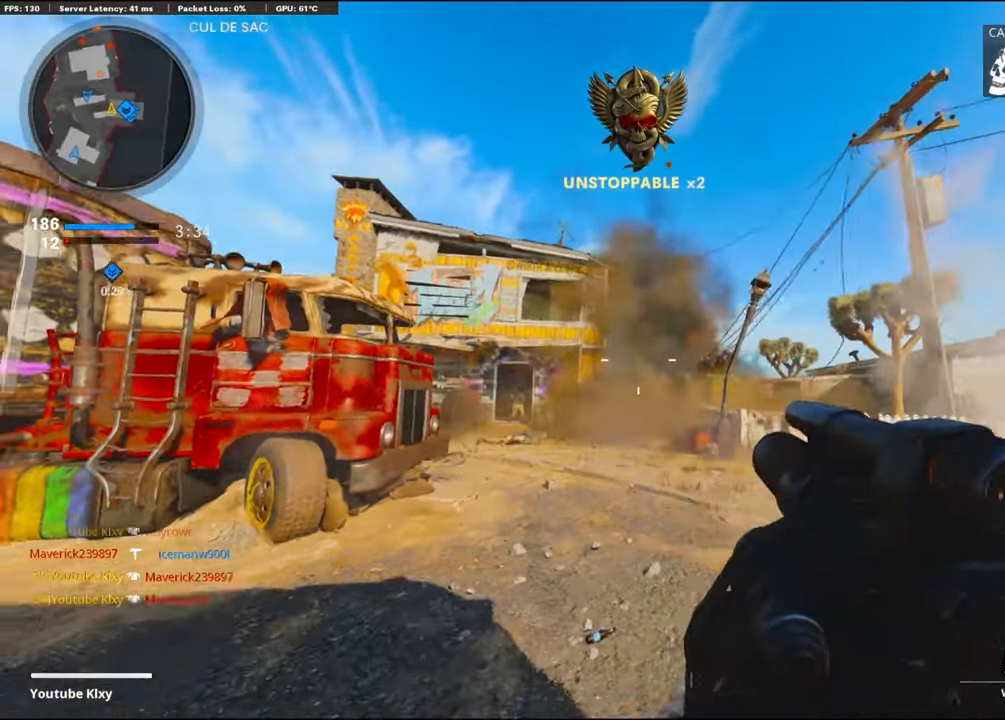
{"buttons": [], "left_stick": "right", "right_stick": "center", "events": [[66, "R1", "up"], [133, "right_stick", "down-left"], [283, "R1", "down"], [283, "right_stick", "center"], [366, "left_stick", "right"], [483, "R1", "up"]]}
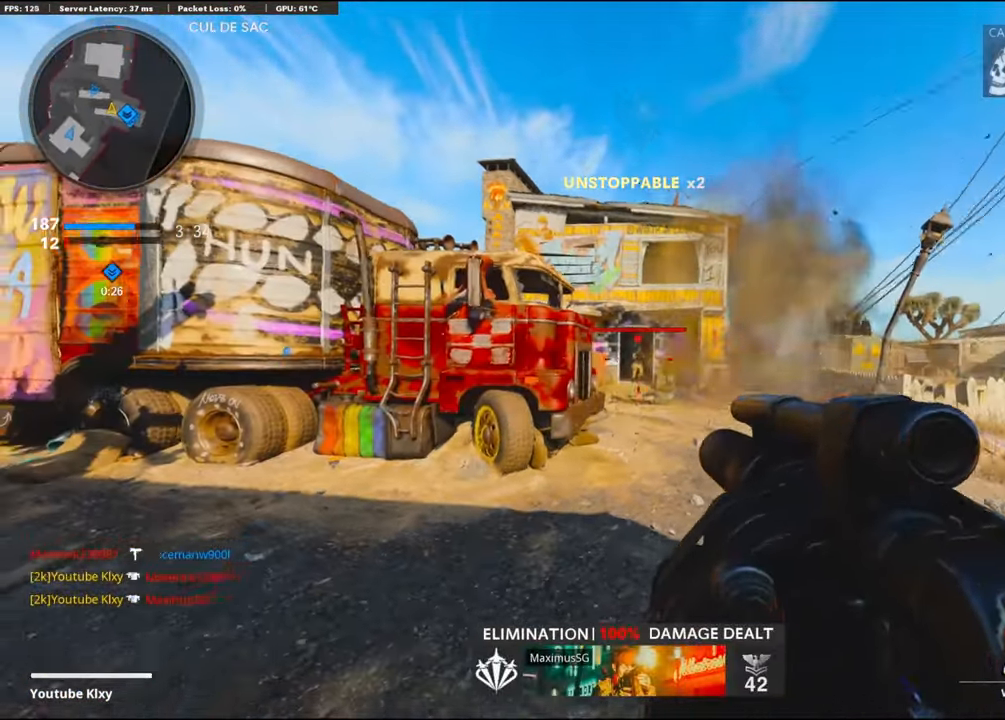
{"buttons": [], "left_stick": "right", "right_stick": "right", "events": [[33, "left_stick", "center"], [250, "left_stick", "right"], [300, "R1", "down"], [333, "right_stick", "up"], [450, "R1", "up"], [450, "right_stick", "right"]]}
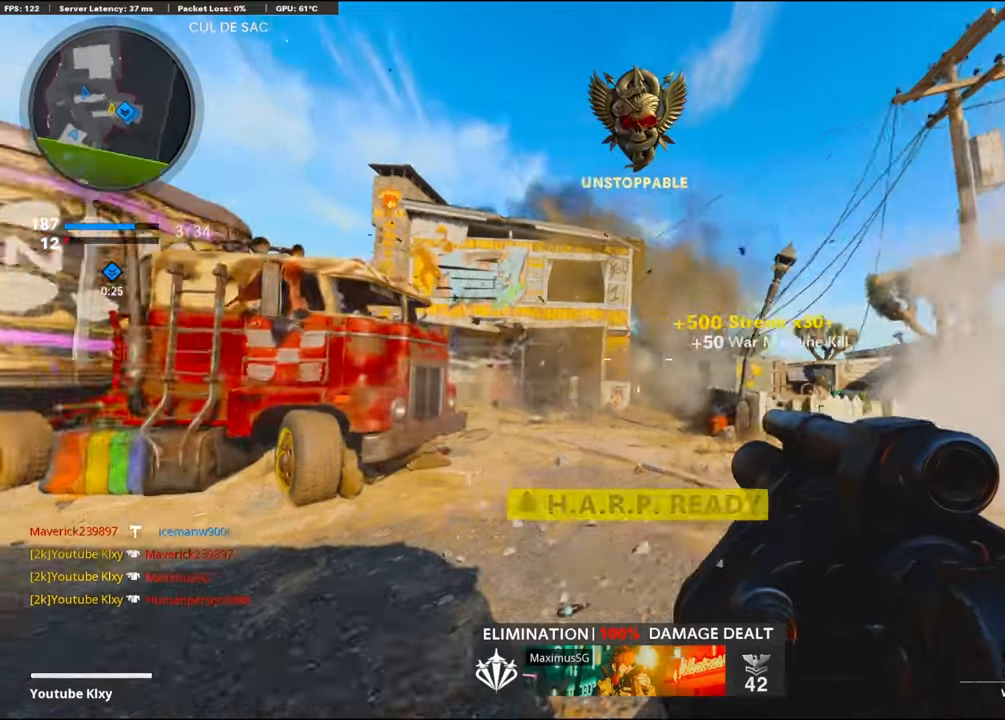
{"buttons": [], "left_stick": "up-right", "right_stick": "center", "events": [[67, "left_stick", "up-right"], [67, "right_stick", "center"], [167, "left_stick", "left"], [167, "right_stick", "left"], [267, "right_stick", "center"], [333, "R1", "down"], [333, "left_stick", "center"], [433, "R1", "up"], [433, "left_stick", "up-right"]]}
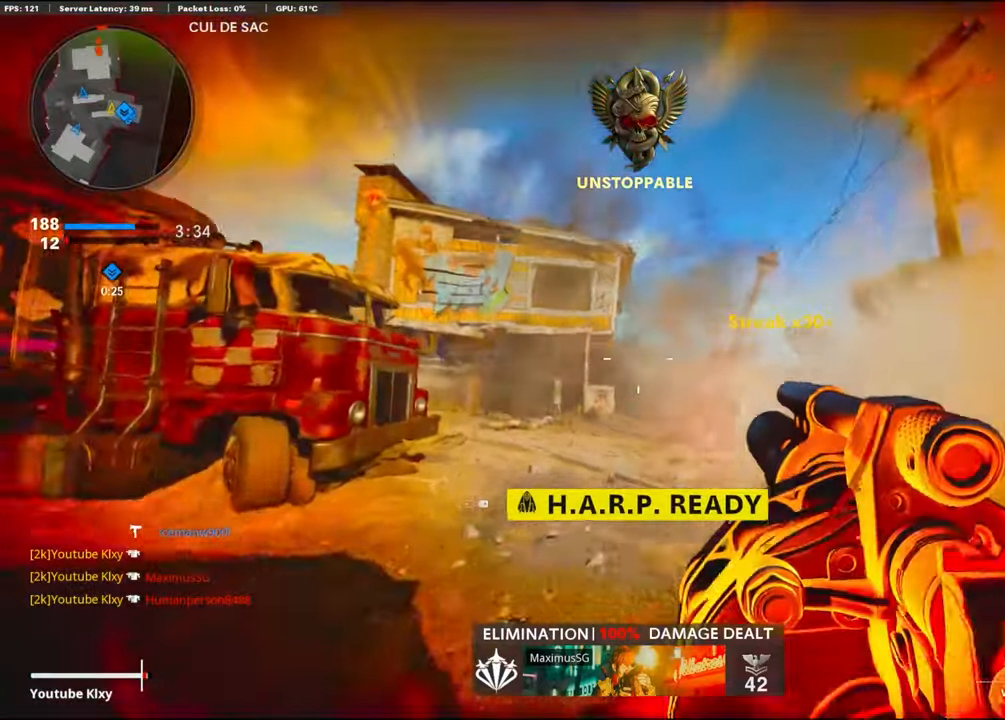
{"buttons": [], "left_stick": "left", "right_stick": "center", "events": [[83, "R1", "down"], [83, "left_stick", "left"], [217, "R1", "up"]]}
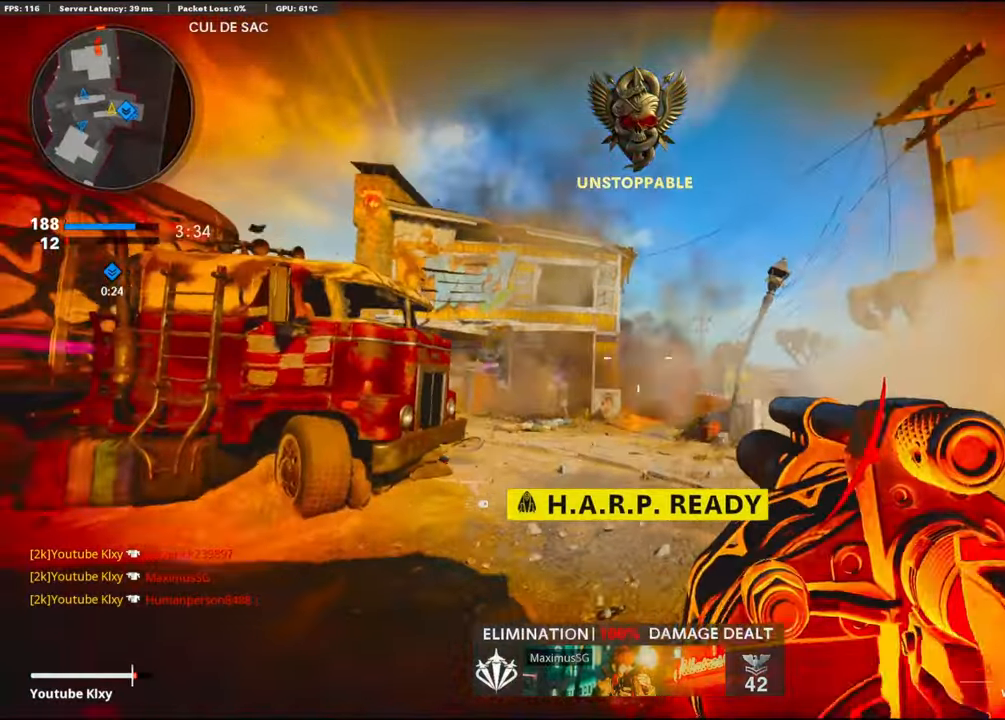
{"buttons": ["R1"], "left_stick": "up", "right_stick": "center", "events": [[233, "L2", "down"], [250, "left_stick", "up-right"], [250, "right_stick", "left"], [367, "L2", "up"], [367, "right_stick", "center"], [383, "left_stick", "up"], [483, "R1", "down"]]}
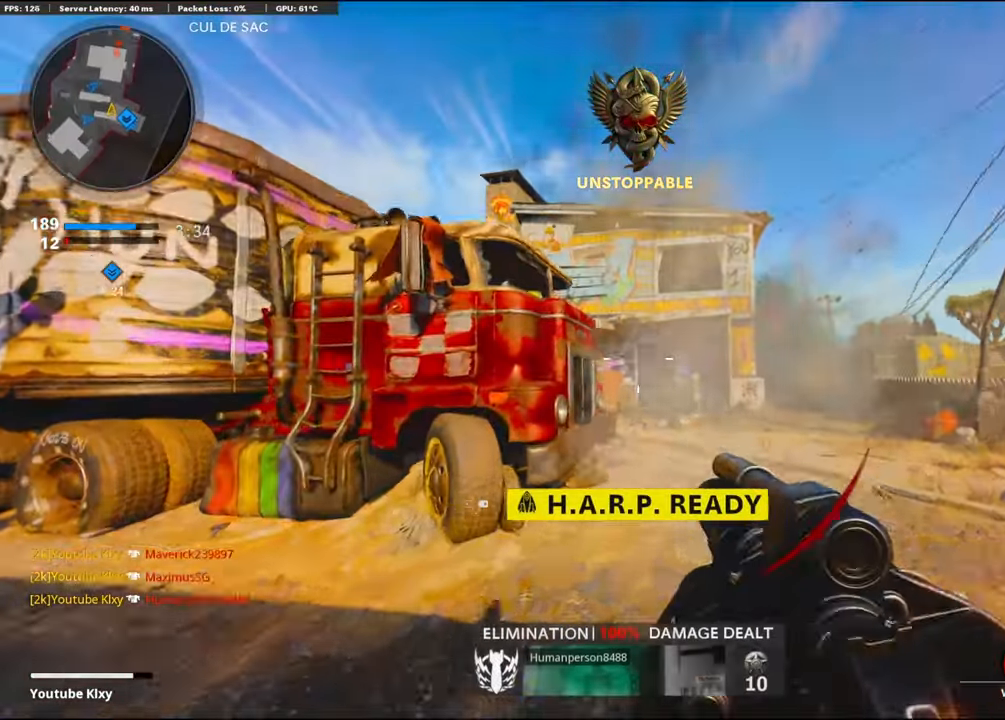
{"buttons": ["R1"], "left_stick": "down-left", "right_stick": "center", "events": [[217, "R1", "up"], [233, "R1", "down"], [383, "R1", "up"], [383, "left_stick", "center"], [433, "R1", "down"], [450, "left_stick", "down-left"]]}
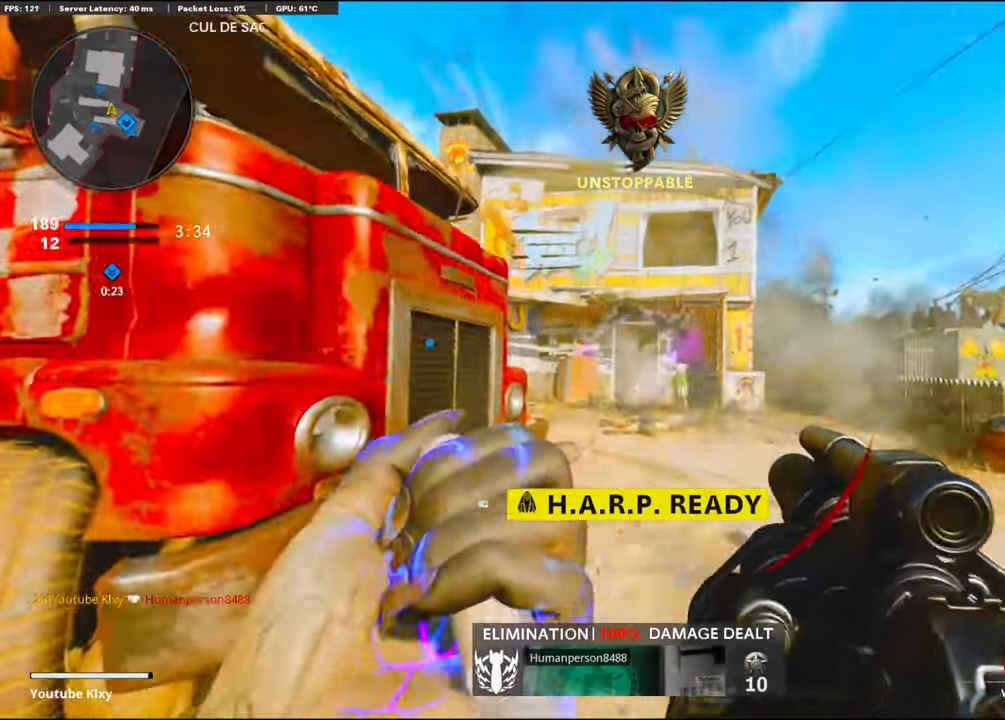
{"buttons": ["R1"], "left_stick": "center", "right_stick": "center", "events": [[67, "R1", "up"], [133, "R1", "down"], [133, "left_stick", "right"], [250, "R1", "up"], [267, "left_stick", "center"], [367, "R1", "down"]]}
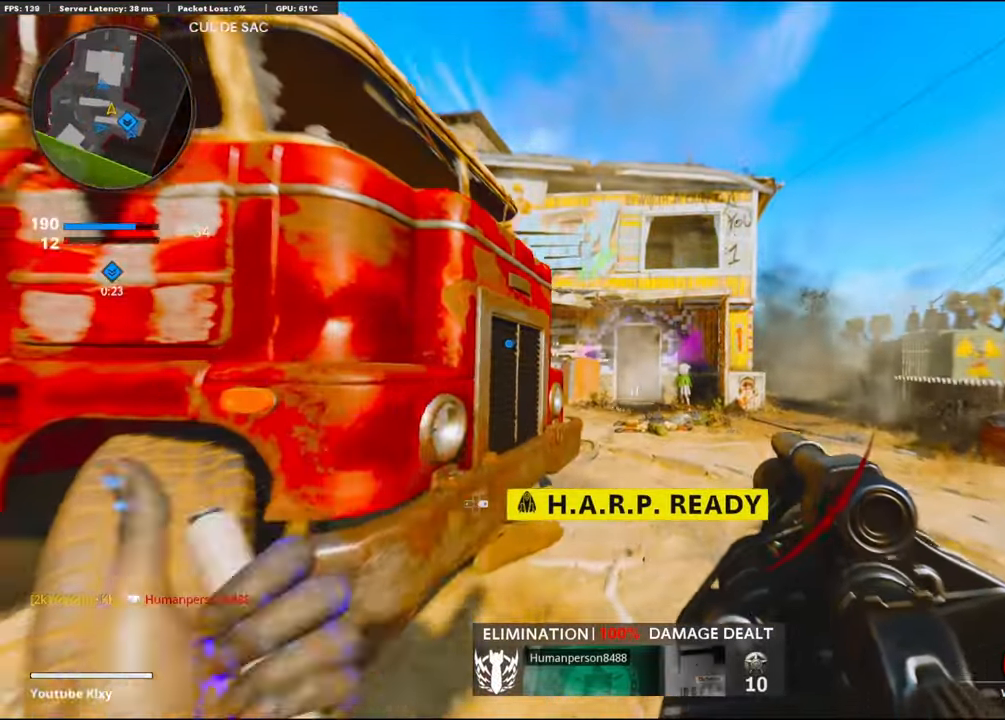
{"buttons": [], "left_stick": "right", "right_stick": "center", "events": [[33, "R1", "up"], [33, "left_stick", "left"], [183, "left_stick", "up-left"], [450, "left_stick", "right"]]}
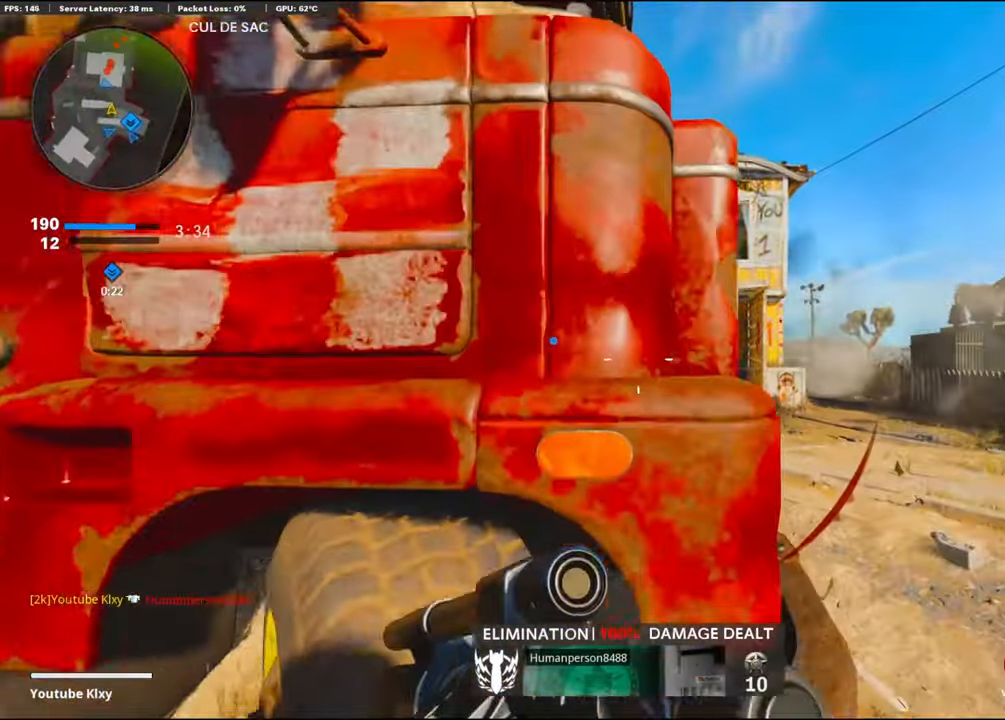
{"buttons": ["L1"], "left_stick": "right", "right_stick": "center", "events": [[100, "R3", "down"], [250, "L1", "down"], [350, "R3", "up"]]}
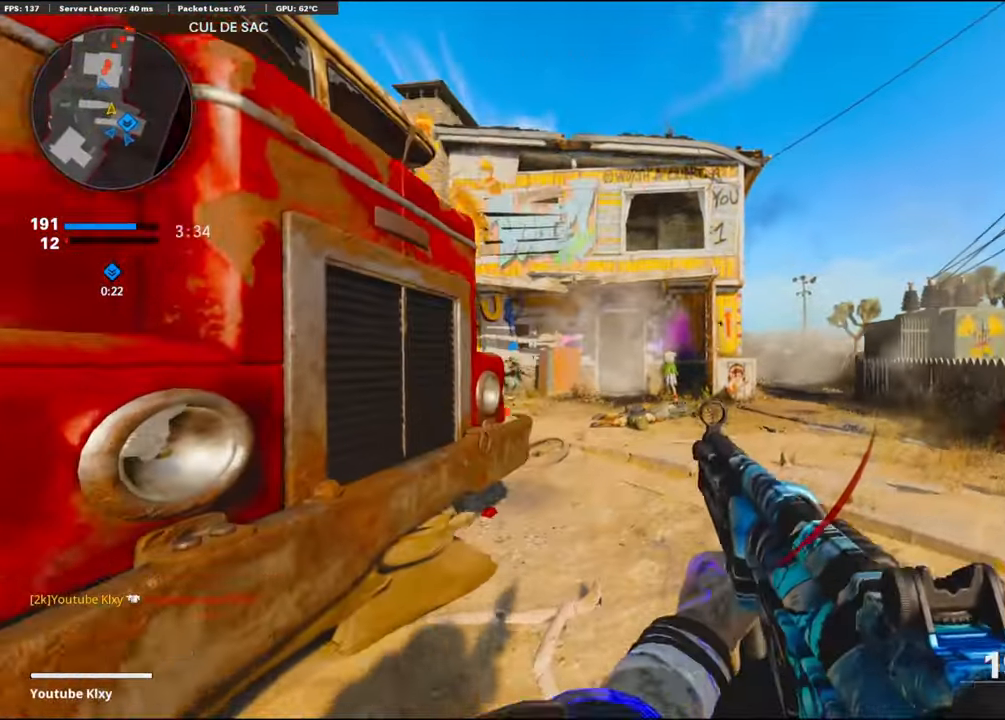
{"buttons": ["L1", "R1"], "left_stick": "left", "right_stick": "left", "events": [[17, "left_stick", "left"], [133, "R1", "down"], [233, "right_stick", "down-left"], [300, "left_stick", "right"], [400, "left_stick", "left"], [500, "right_stick", "left"]]}
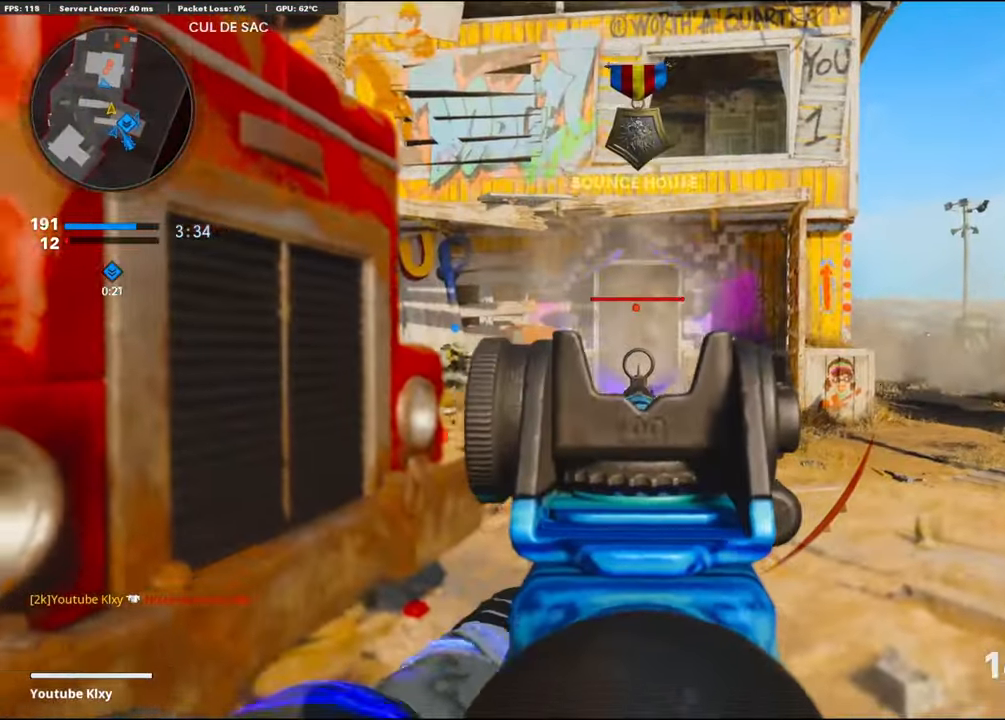
{"buttons": ["L1", "R1"], "left_stick": "left", "right_stick": "center", "events": [[117, "left_stick", "center"], [217, "left_stick", "right"], [217, "right_stick", "up-right"], [317, "left_stick", "center"], [350, "right_stick", "right"], [367, "left_stick", "left"], [500, "right_stick", "center"]]}
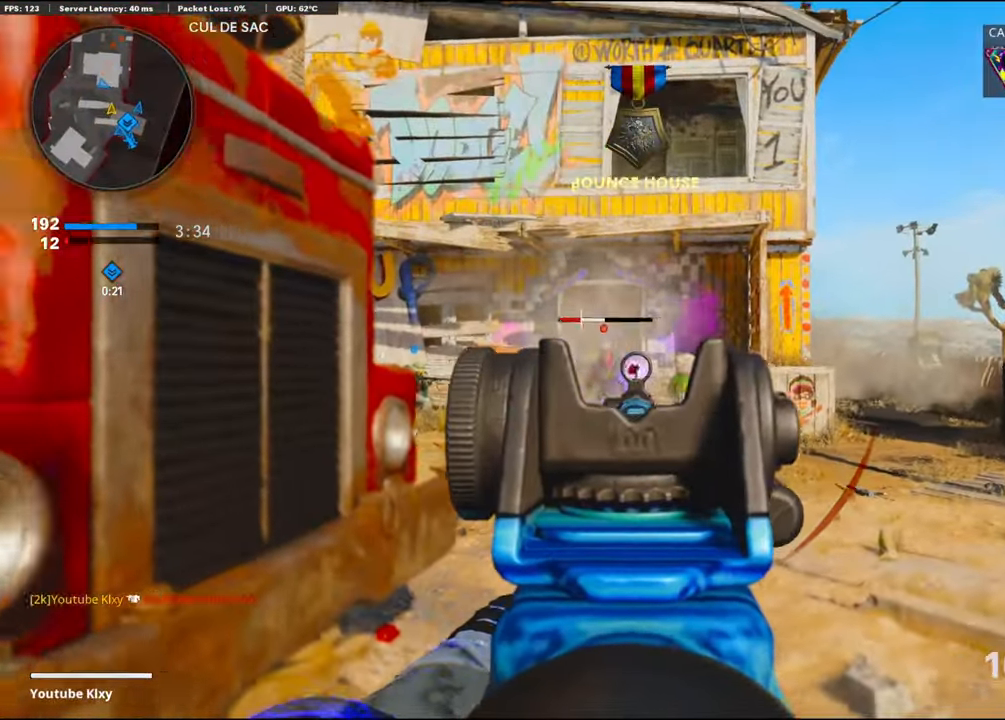
{"buttons": ["L1", "R1"], "left_stick": "up-right", "right_stick": "center", "events": [[50, "right_stick", "left"], [167, "right_stick", "center"], [417, "left_stick", "up-right"]]}
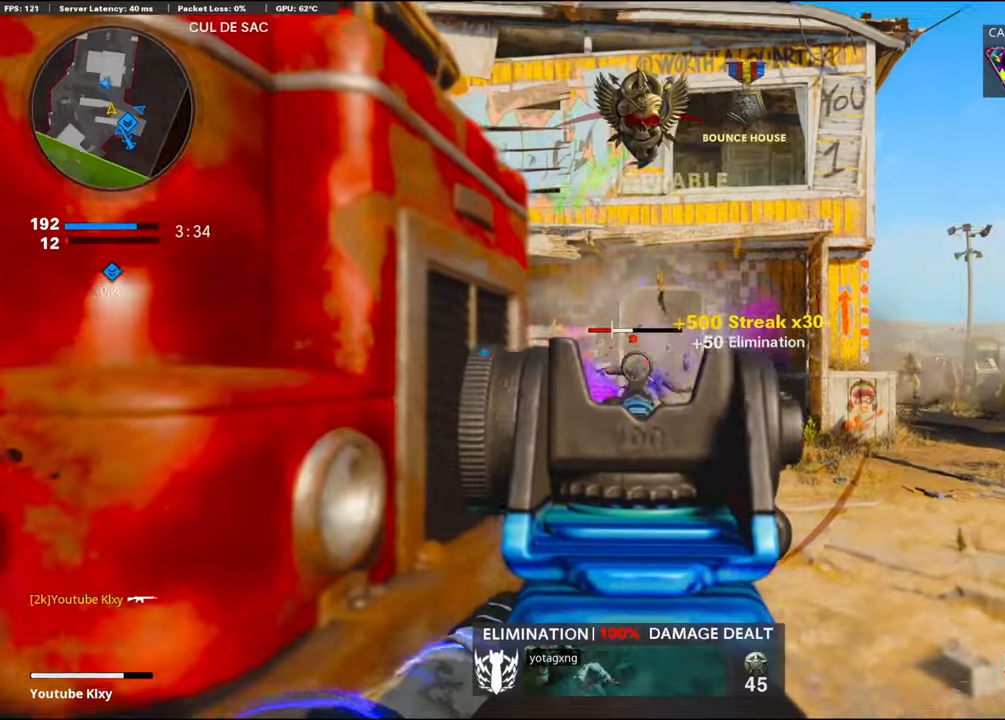
{"buttons": [], "left_stick": "center", "right_stick": "right", "events": [[34, "right_stick", "right"], [84, "R3", "down"], [84, "right_stick", "center"], [150, "left_stick", "center"], [200, "left_stick", "left"], [267, "left_stick", "center"], [400, "right_stick", "up-right"], [484, "L1", "up"], [484, "R1", "up"], [484, "R3", "up"], [484, "right_stick", "right"]]}
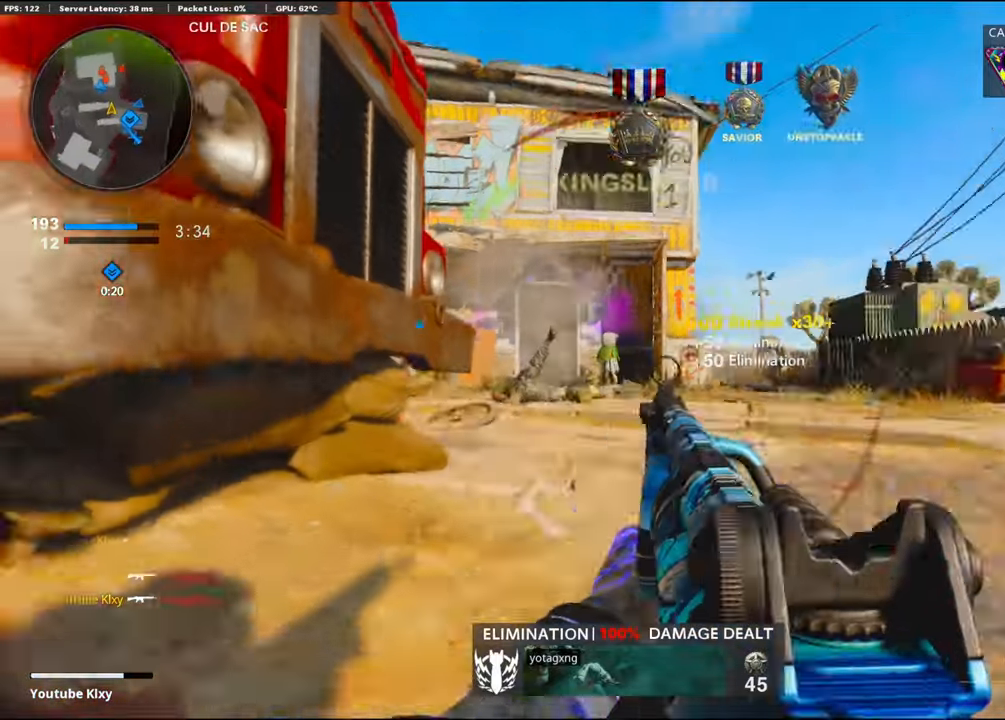
{"buttons": ["L1", "R1"], "left_stick": "down-left", "right_stick": "center", "events": [[17, "L1", "down"], [100, "right_stick", "center"], [117, "R1", "down"], [234, "CROSS", "down"], [284, "right_stick", "right"], [300, "CROSS", "up"], [434, "left_stick", "down-left"], [434, "right_stick", "left"], [484, "right_stick", "center"]]}
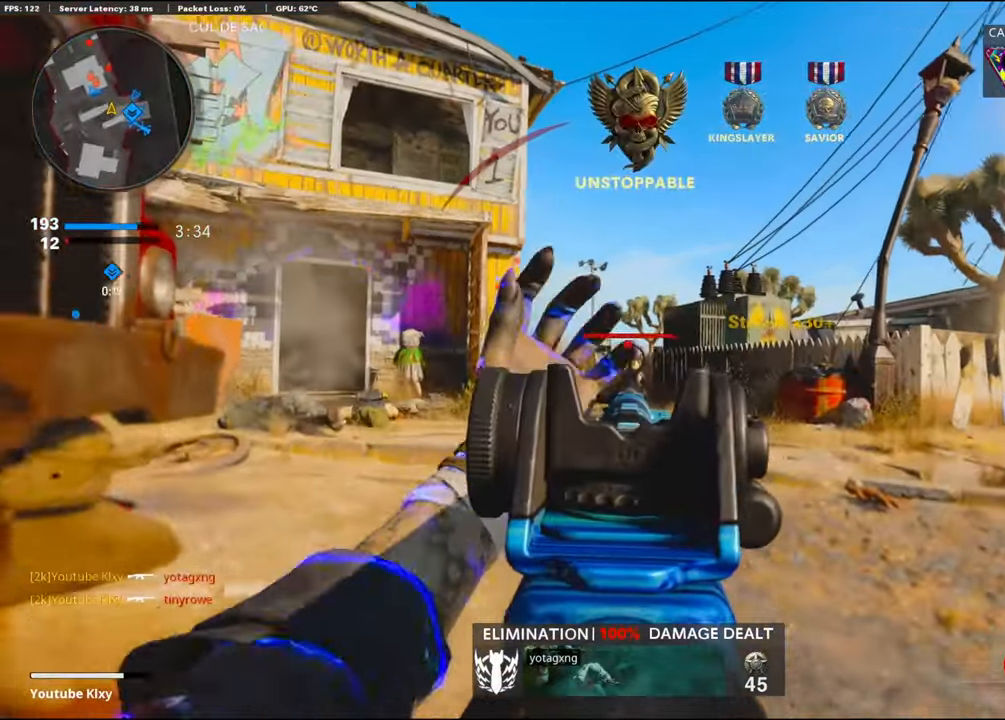
{"buttons": [], "left_stick": "down-left", "right_stick": "left", "events": [[150, "right_stick", "down"], [200, "L1", "up"], [284, "R1", "up"], [284, "right_stick", "left"]]}
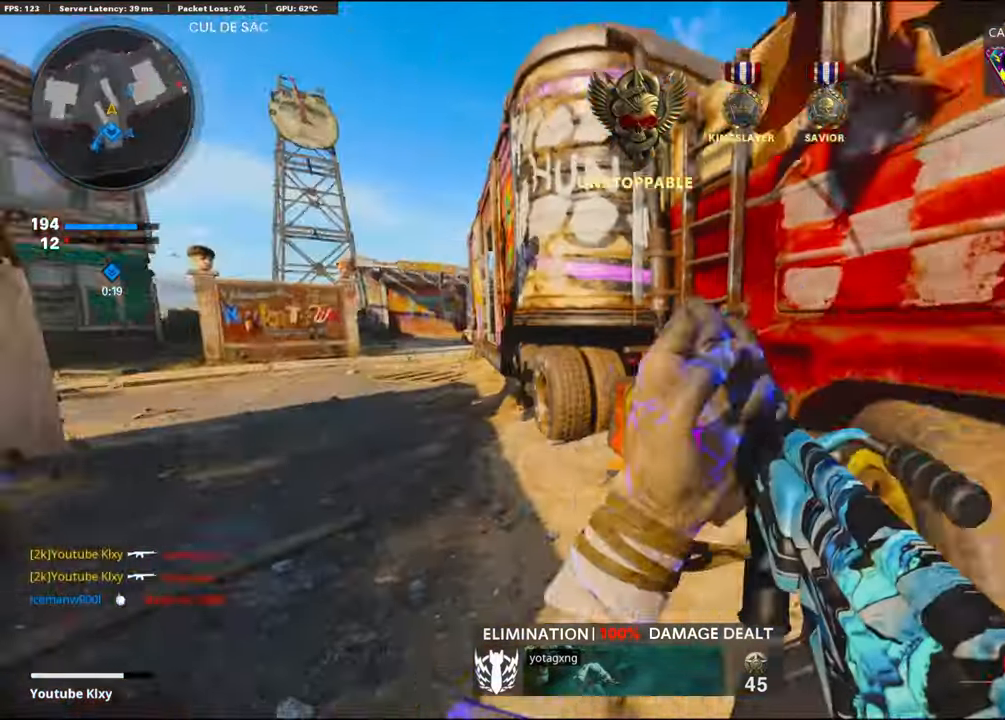
{"buttons": [], "left_stick": "up", "right_stick": "center", "events": [[17, "L3", "down"], [17, "left_stick", "up-left"], [34, "right_stick", "center"], [134, "left_stick", "up"], [434, "L3", "up"]]}
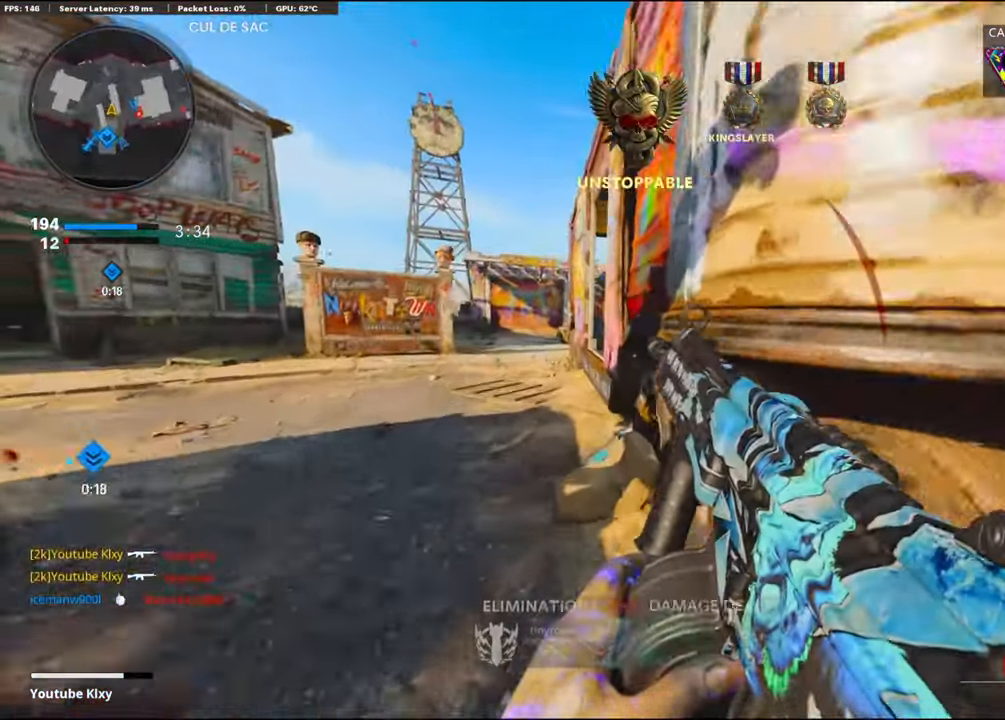
{"buttons": [], "left_stick": "center", "right_stick": "center", "events": [[34, "right_stick", "right"], [100, "left_stick", "left"], [184, "left_stick", "right"], [367, "left_stick", "center"], [367, "right_stick", "center"]]}
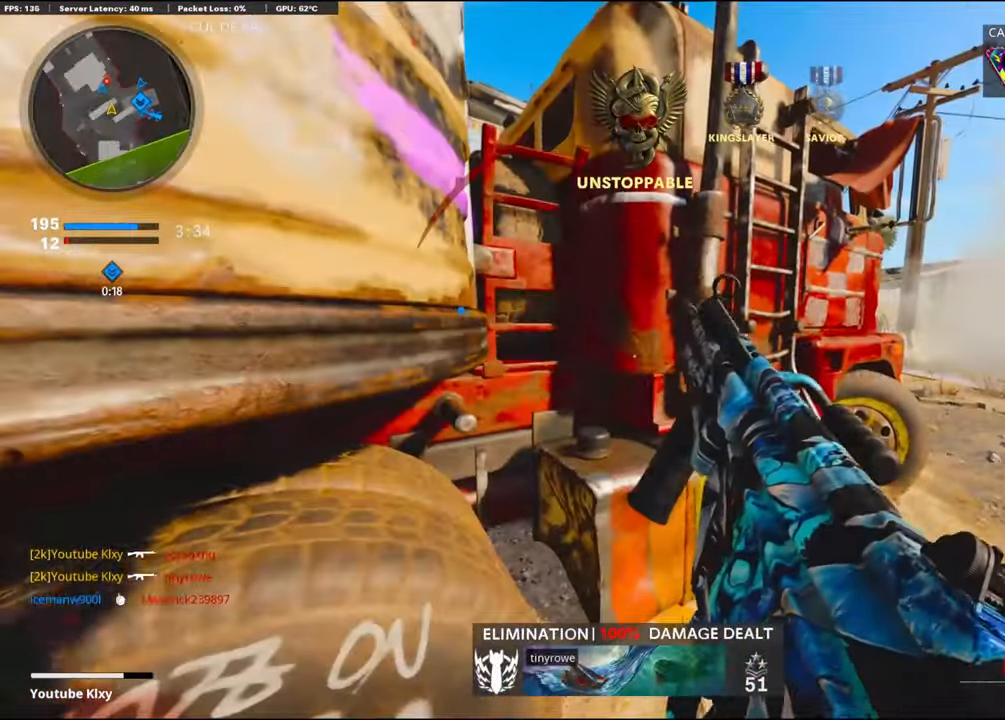
{"buttons": [], "left_stick": "right", "right_stick": "center", "events": [[467, "left_stick", "right"]]}
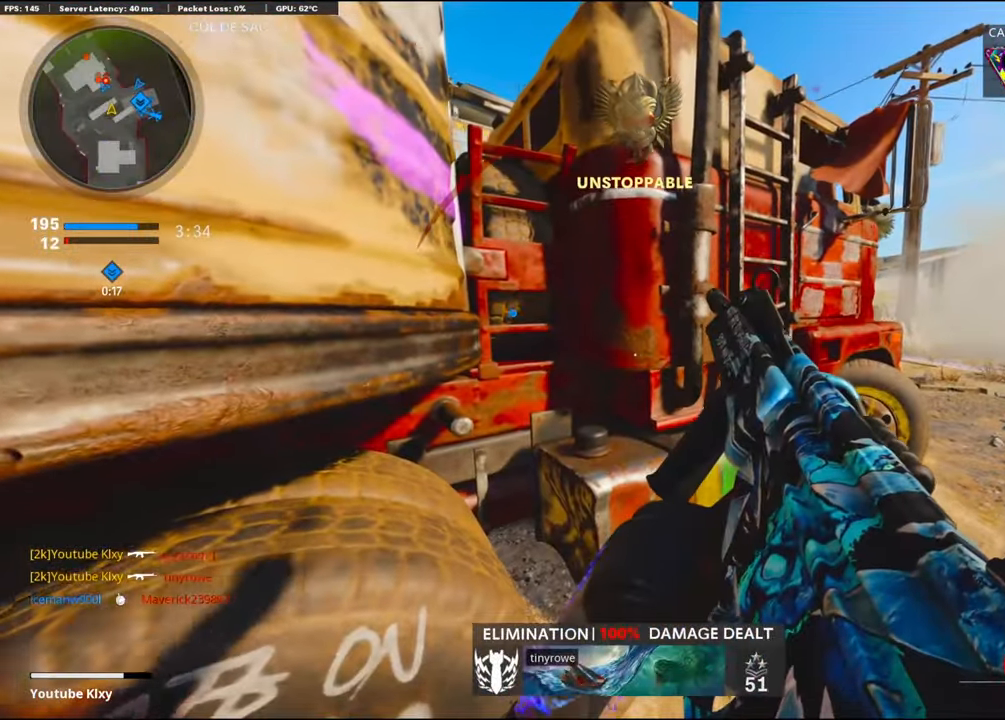
{"buttons": [], "left_stick": "left", "right_stick": "center", "events": [[417, "left_stick", "left"]]}
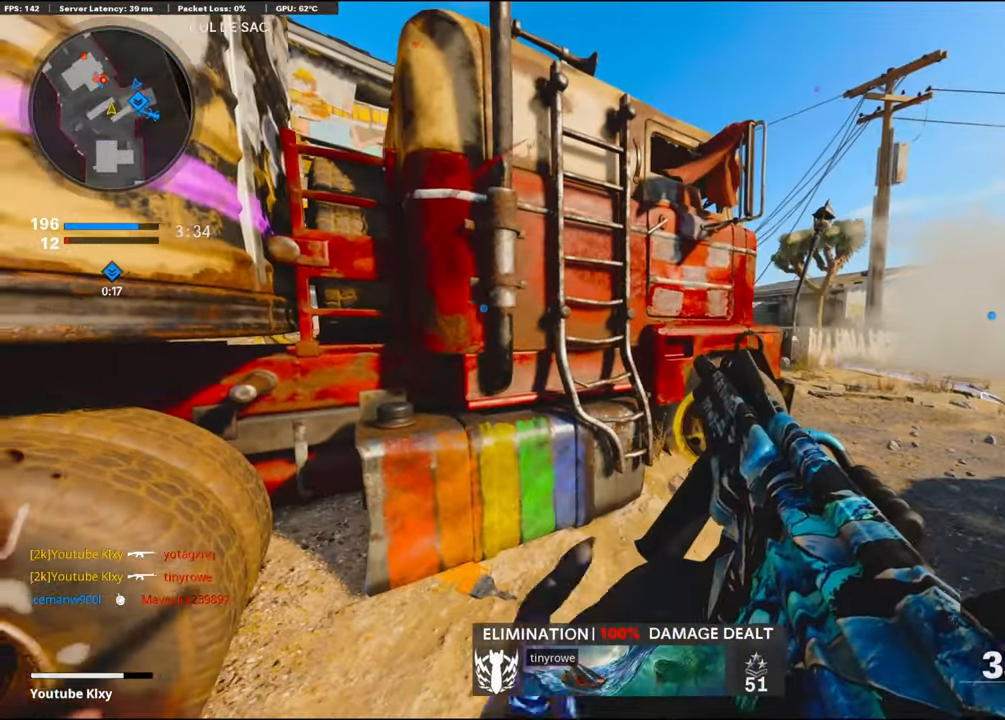
{"buttons": [], "left_stick": "up-right", "right_stick": "center", "events": [[17, "left_stick", "up-left"], [117, "left_stick", "right"], [150, "TRIANGLE", "down"], [434, "TRIANGLE", "up"], [434, "left_stick", "up-right"]]}
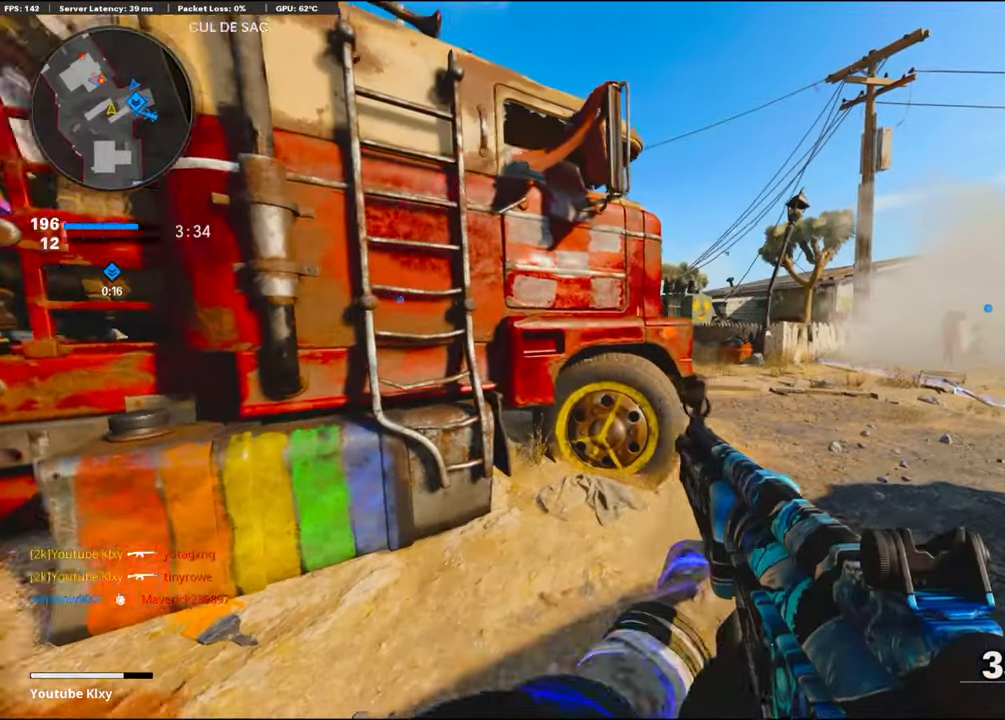
{"buttons": ["L2", "R2"], "left_stick": "left", "right_stick": "center", "events": [[34, "L1", "down"], [284, "right_stick", "up-left"], [450, "R2", "down"], [484, "L1", "up"], [484, "L2", "down"], [484, "left_stick", "left"], [484, "right_stick", "center"]]}